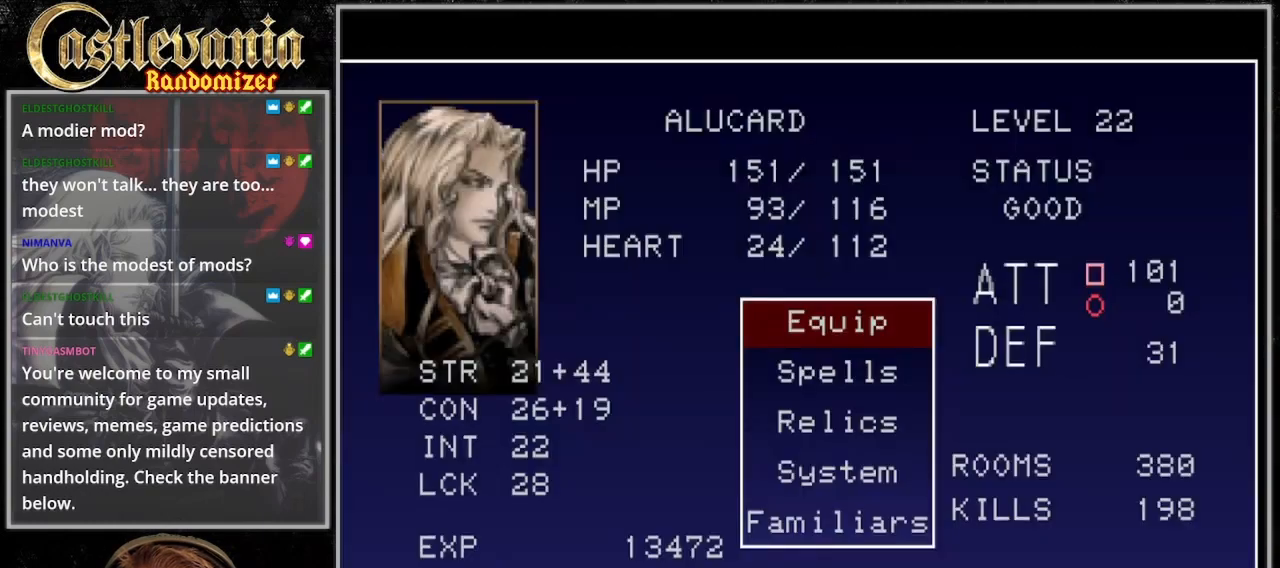
Gameplay with a controller (PlayStation layout); each line is a JSON object with the inputs held at the frame after it. "events" lists button and stick changes between this image and that frame as [ms after this image, input, new state], when the widget could be followed in between. Not read: DPAD_LEFT L3 R3.
{"buttons": [], "events": [[100, "CROSS", "up"]]}
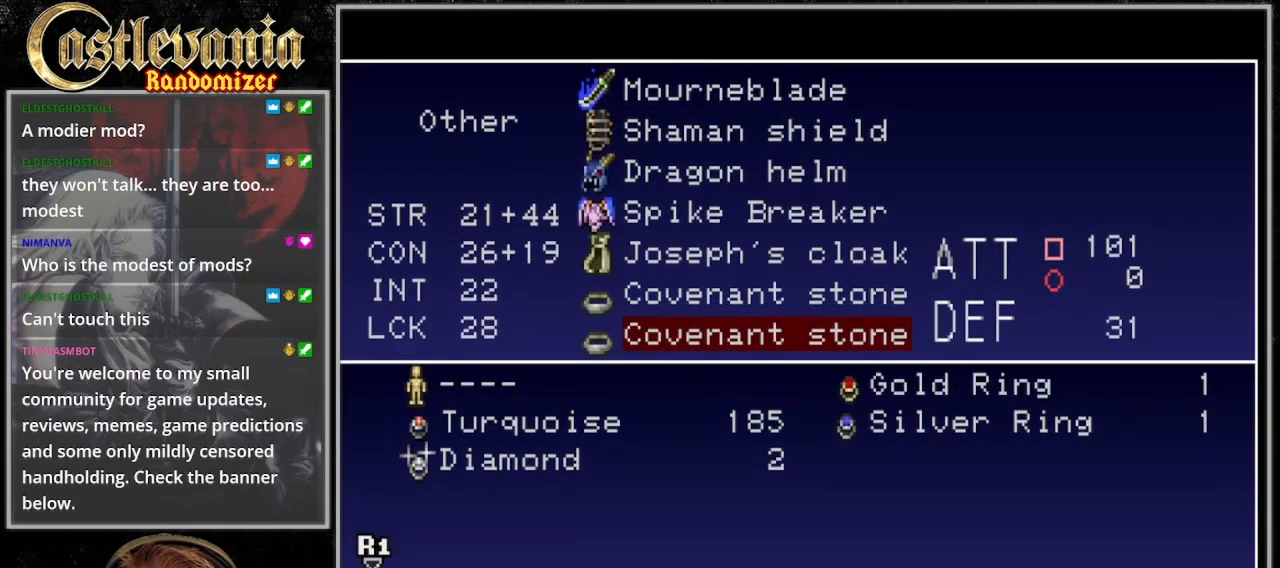
{"buttons": ["DPAD_UP"], "events": [[133, "DPAD_UP", "down"], [200, "DPAD_UP", "up"], [300, "DPAD_UP", "down"], [367, "DPAD_UP", "up"], [467, "DPAD_UP", "down"]]}
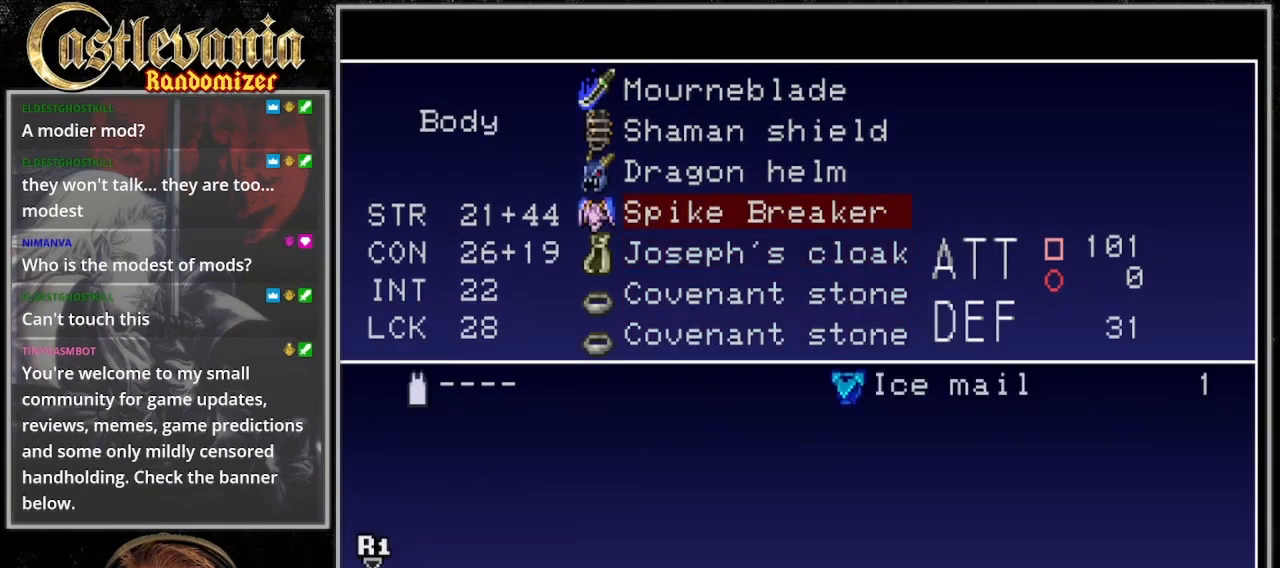
{"buttons": [], "events": [[67, "CROSS", "down"], [67, "DPAD_UP", "up"], [167, "CROSS", "up"]]}
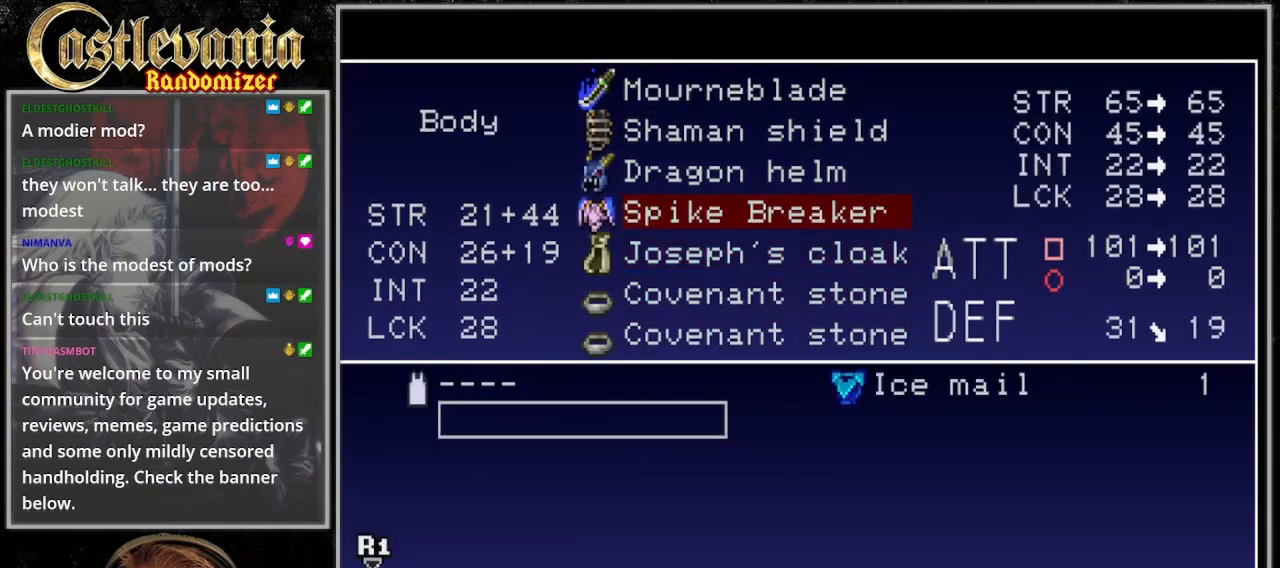
{"buttons": [], "events": [[167, "DPAD_UP", "down"], [267, "DPAD_UP", "up"], [300, "CROSS", "down"], [400, "CROSS", "up"]]}
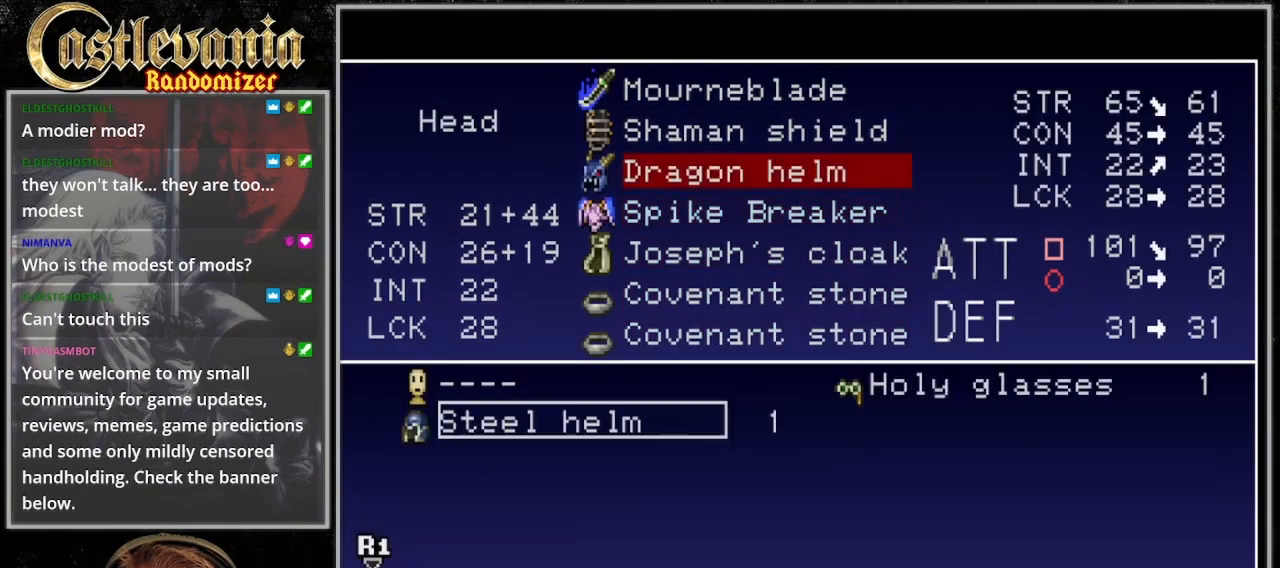
{"buttons": [], "events": []}
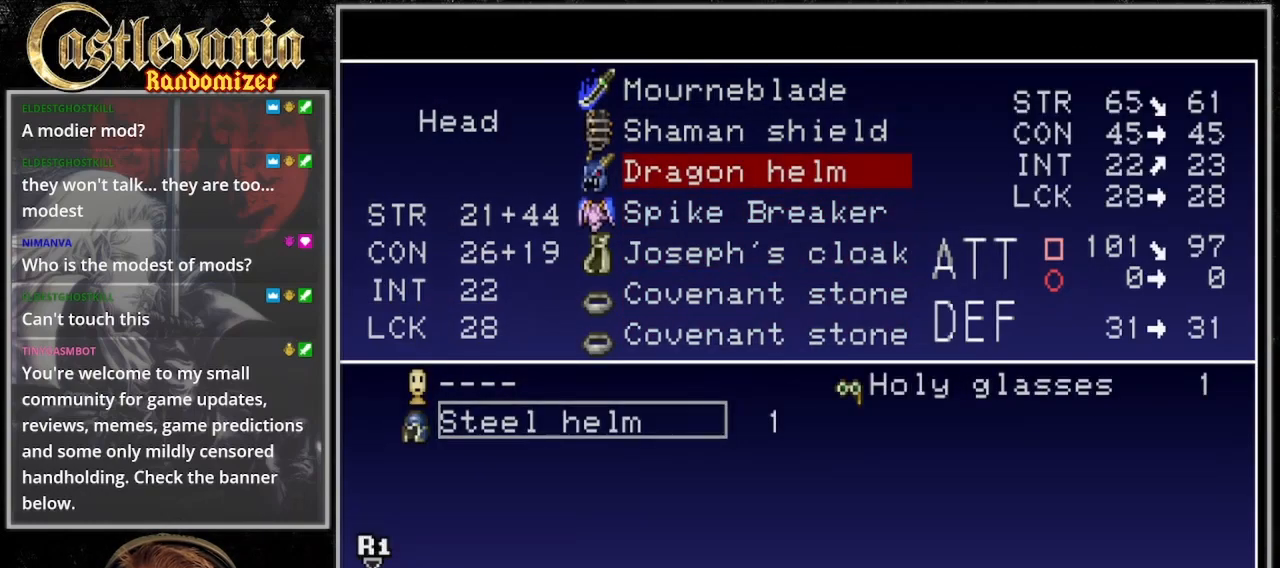
{"buttons": [], "events": [[67, "DPAD_RIGHT", "down"], [133, "DPAD_RIGHT", "up"], [267, "DPAD_UP", "down"], [333, "CROSS", "down"], [367, "DPAD_UP", "up"], [433, "CROSS", "up"]]}
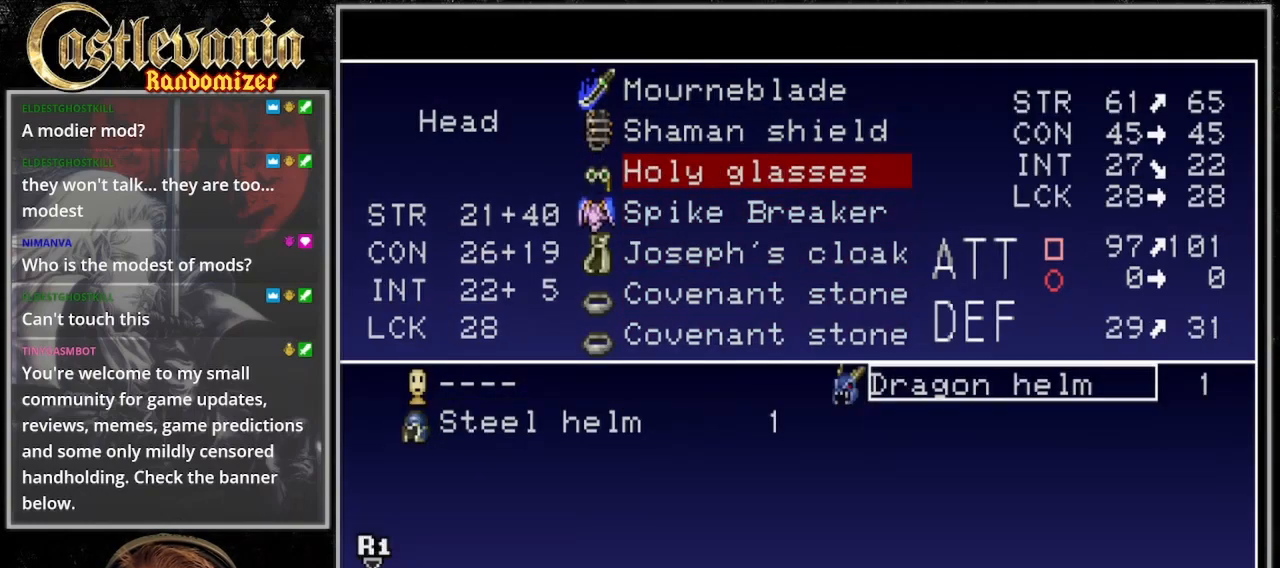
{"buttons": [], "events": [[200, "DPAD_DOWN", "down"], [300, "DPAD_DOWN", "up"], [367, "DPAD_DOWN", "down"], [467, "DPAD_DOWN", "up"]]}
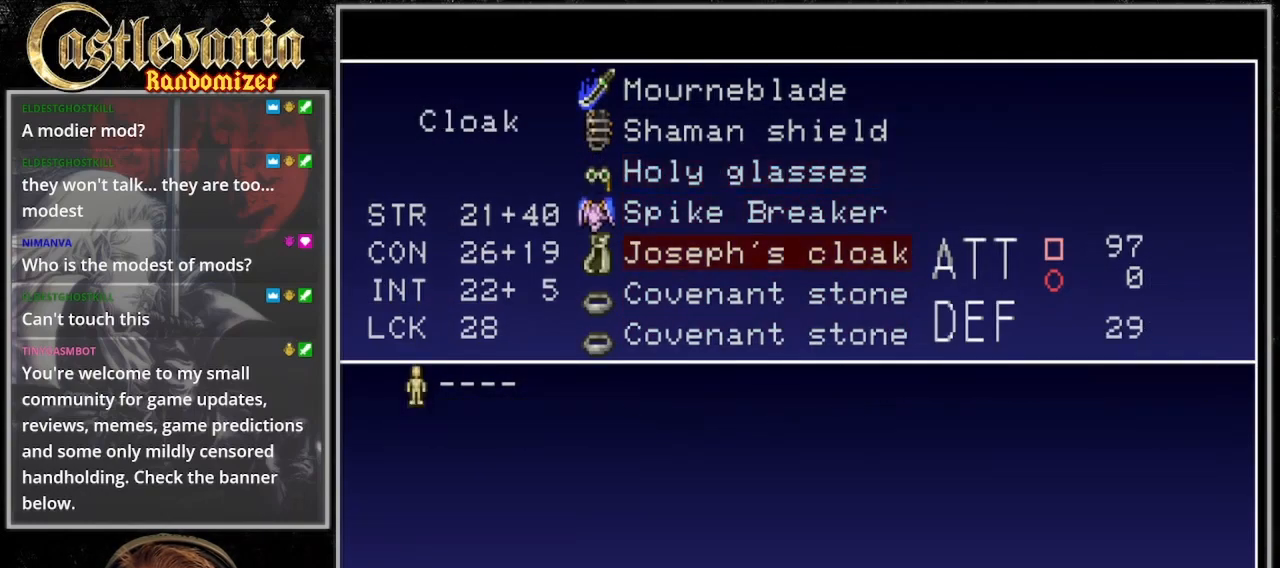
{"buttons": [], "events": [[33, "DPAD_DOWN", "down"], [133, "DPAD_DOWN", "up"], [200, "DPAD_DOWN", "down"], [267, "DPAD_DOWN", "up"]]}
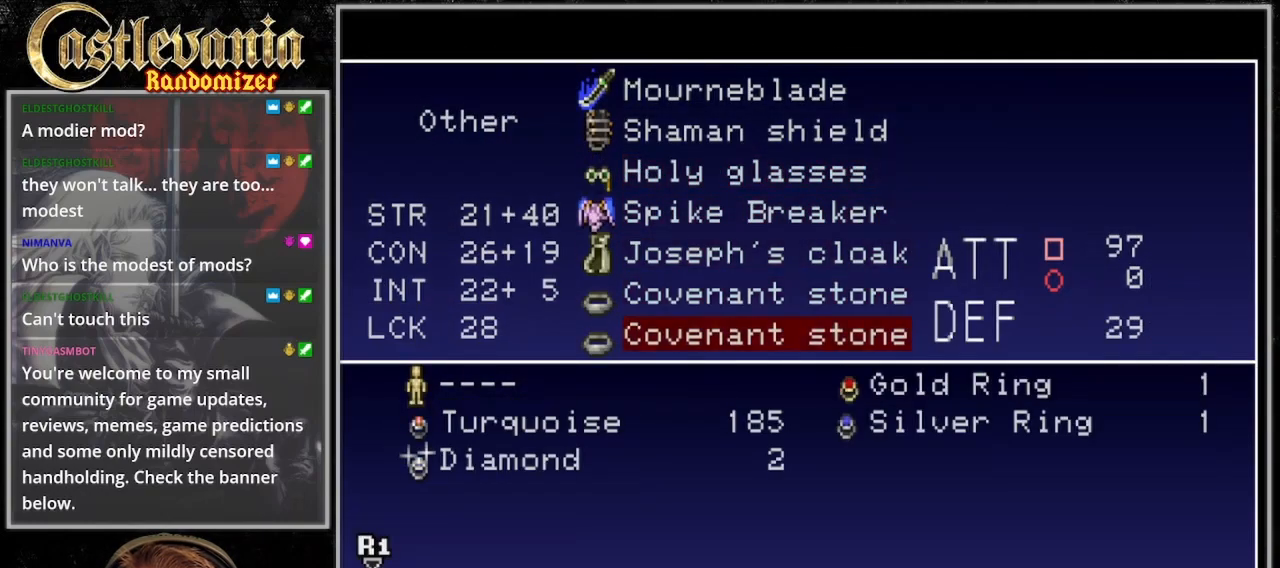
{"buttons": [], "events": [[33, "DPAD_UP", "down"], [167, "DPAD_UP", "up"]]}
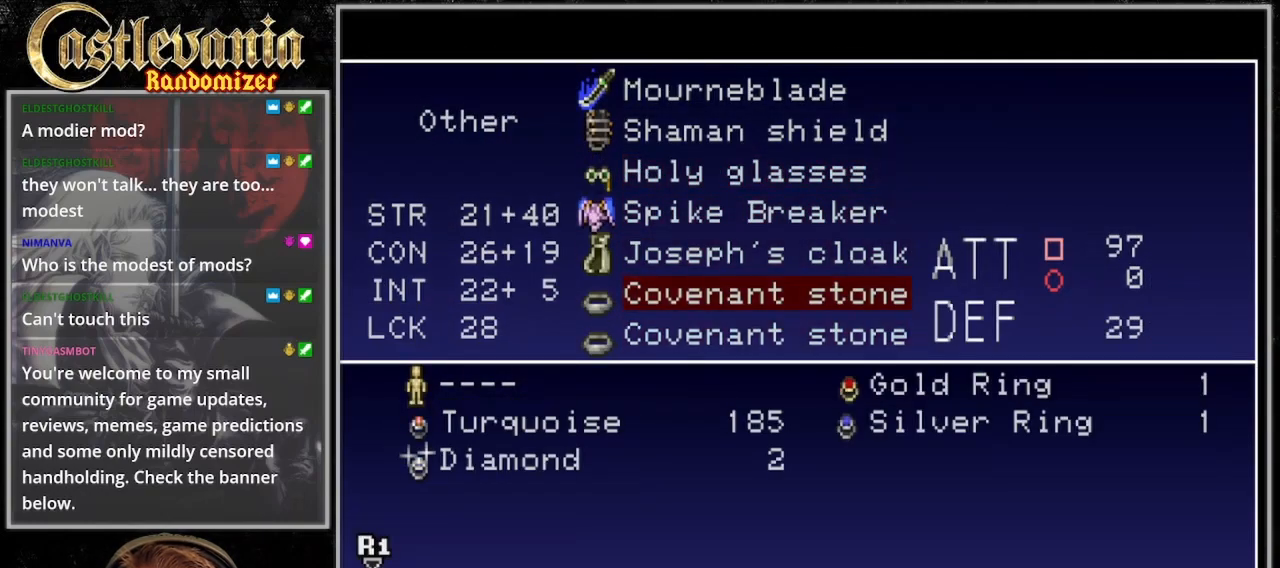
{"buttons": [], "events": []}
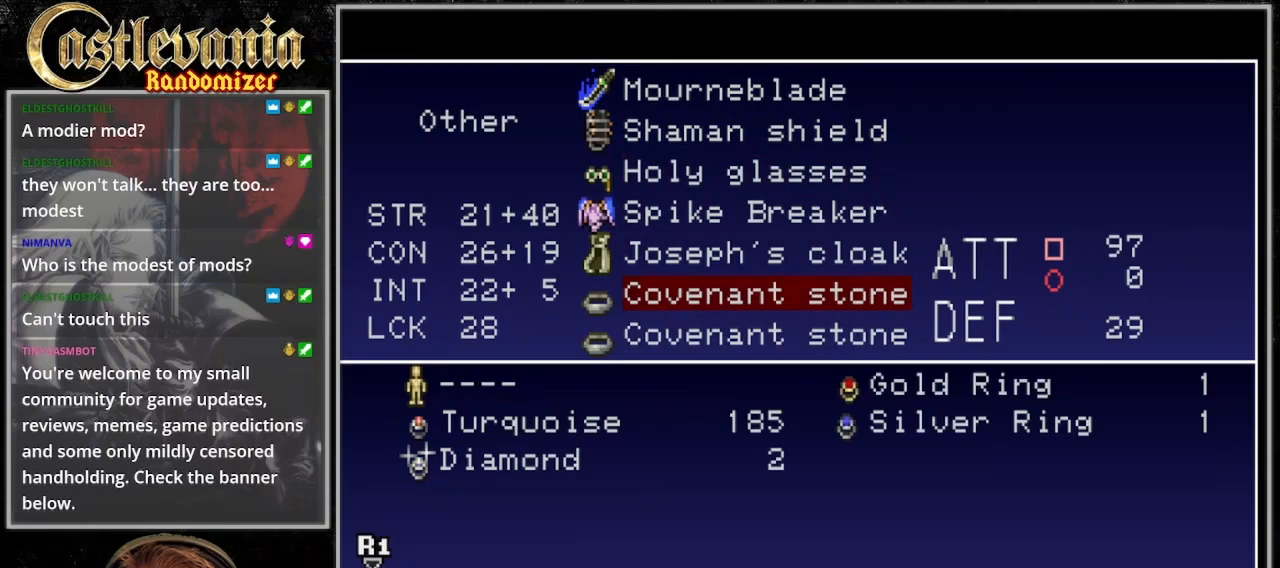
{"buttons": [], "events": []}
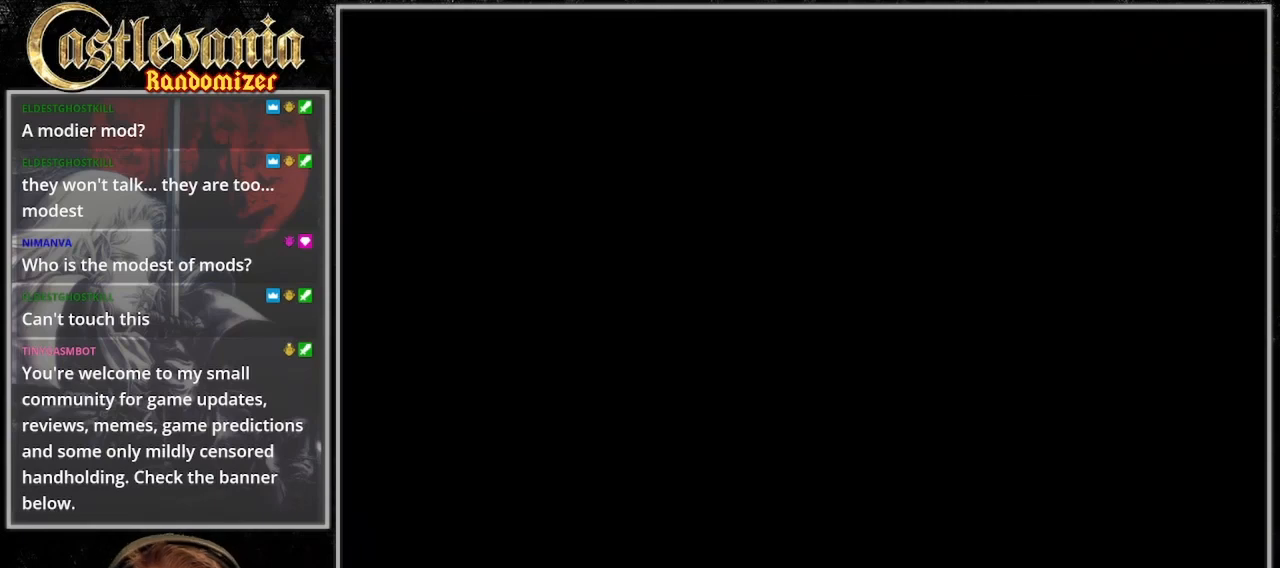
{"buttons": [], "events": []}
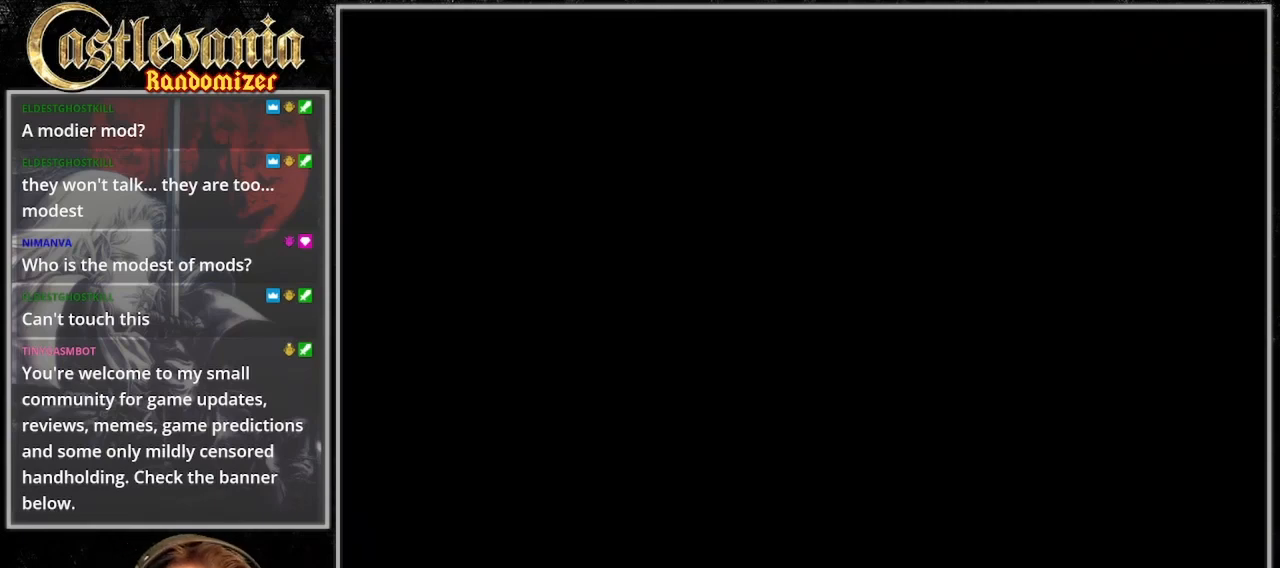
{"buttons": [], "events": []}
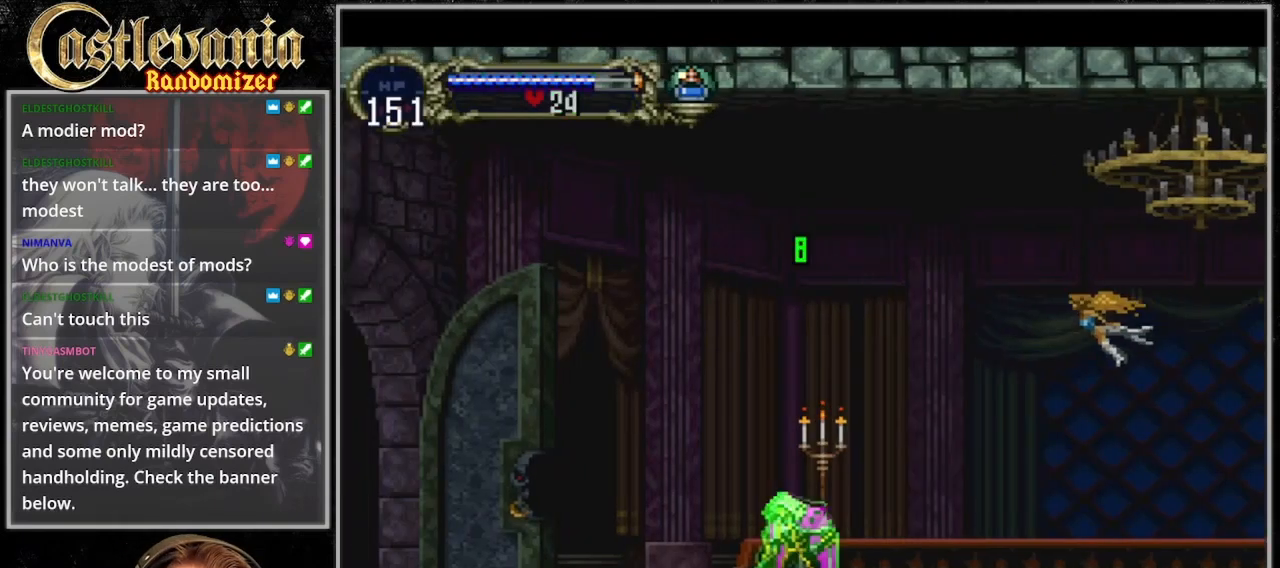
{"buttons": ["CROSS"], "events": [[233, "CROSS", "down"]]}
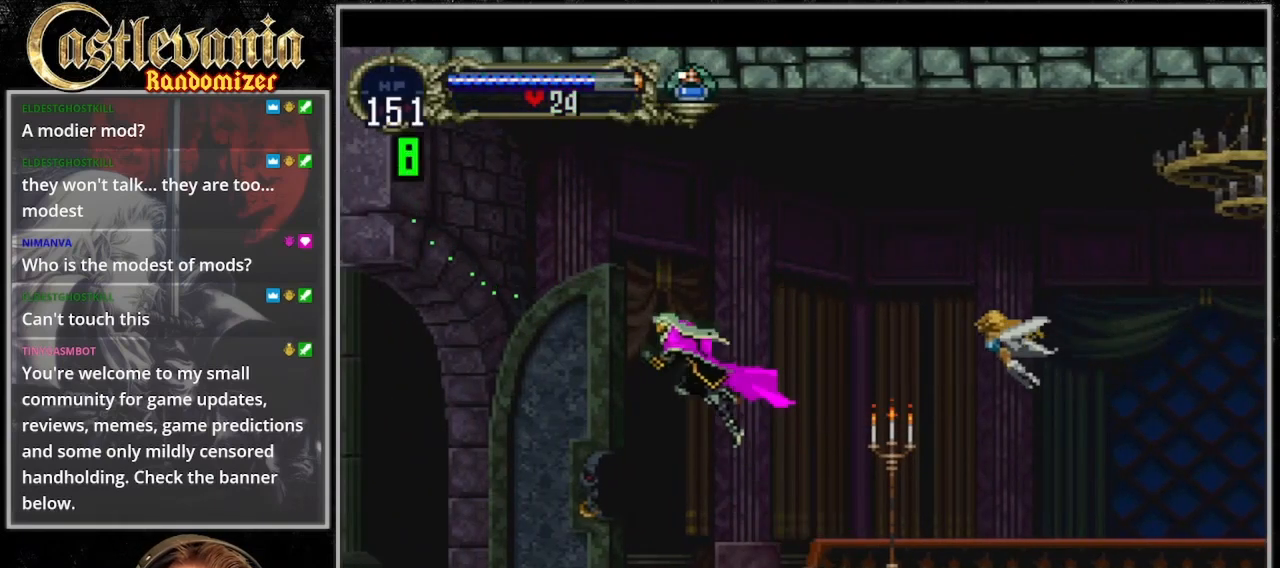
{"buttons": [], "events": [[500, "CROSS", "up"]]}
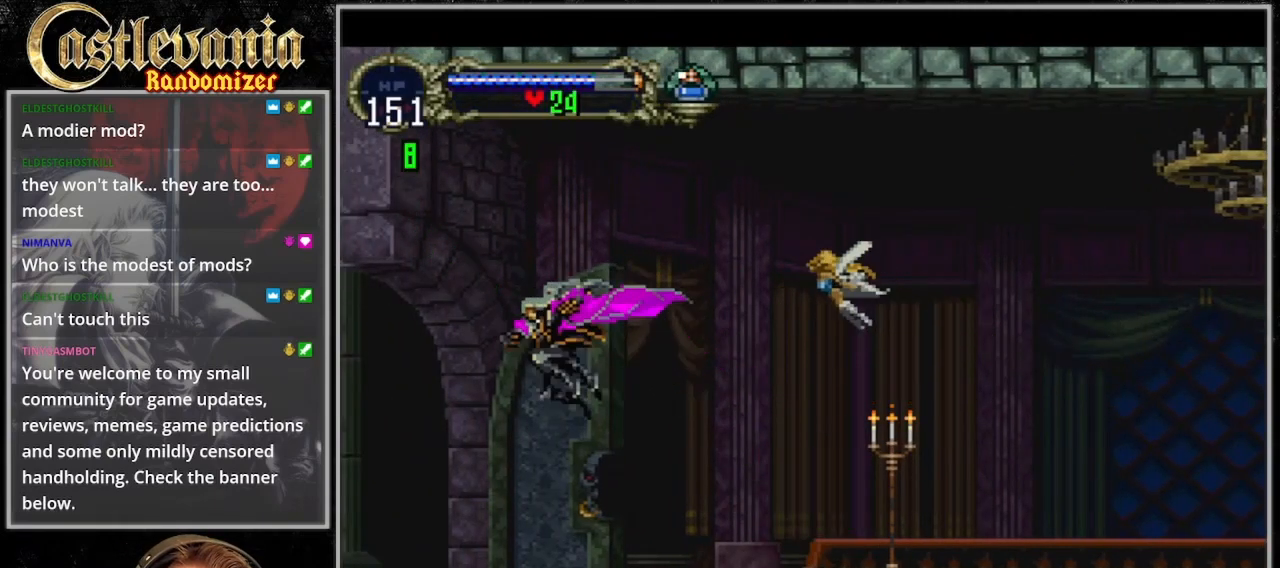
{"buttons": ["CROSS"], "events": [[233, "CROSS", "down"]]}